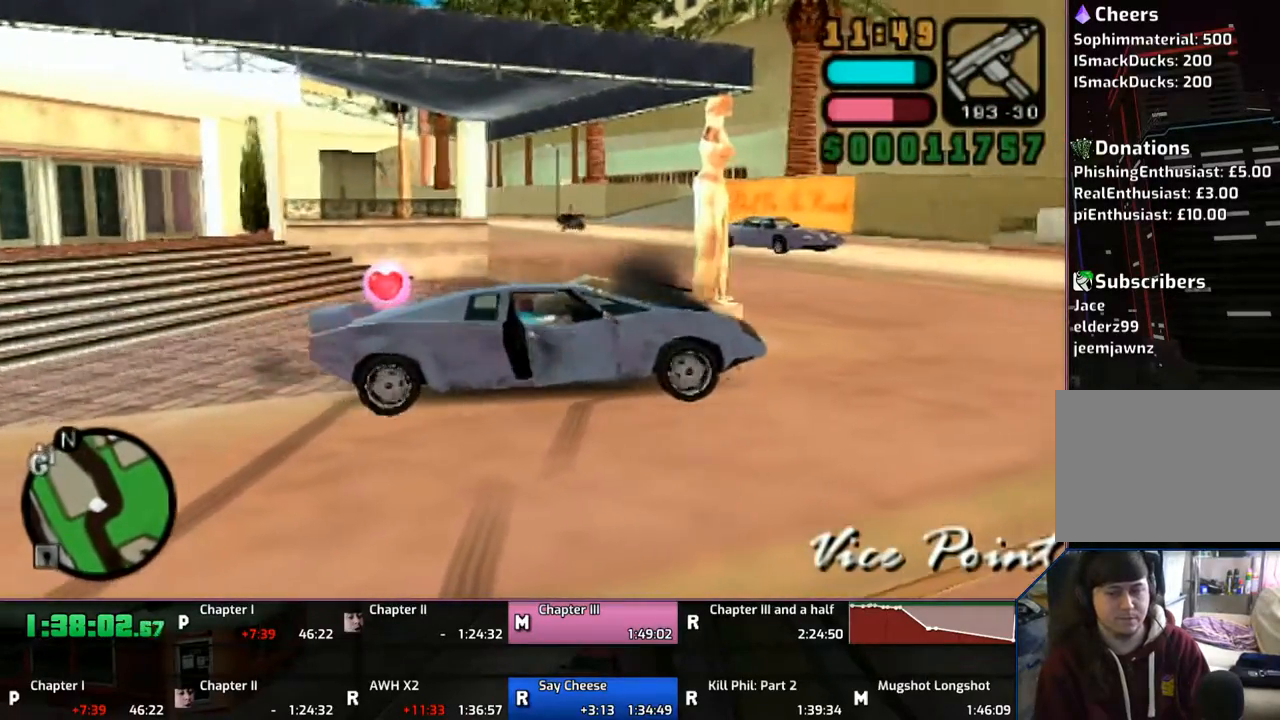
Gameplay with a controller (PlayStation layout); each line is a JSON object with the inputs held at the frame after it. "events" lists button and stick changes between this image and that frame as [ms after this image, input, new state], when the widget could be followed in between. Not read: L2 L3 R2 R3.
{"buttons": ["CROSS"], "left_stick": "left", "right_stick": "center", "events": [[50, "left_stick", "left"]]}
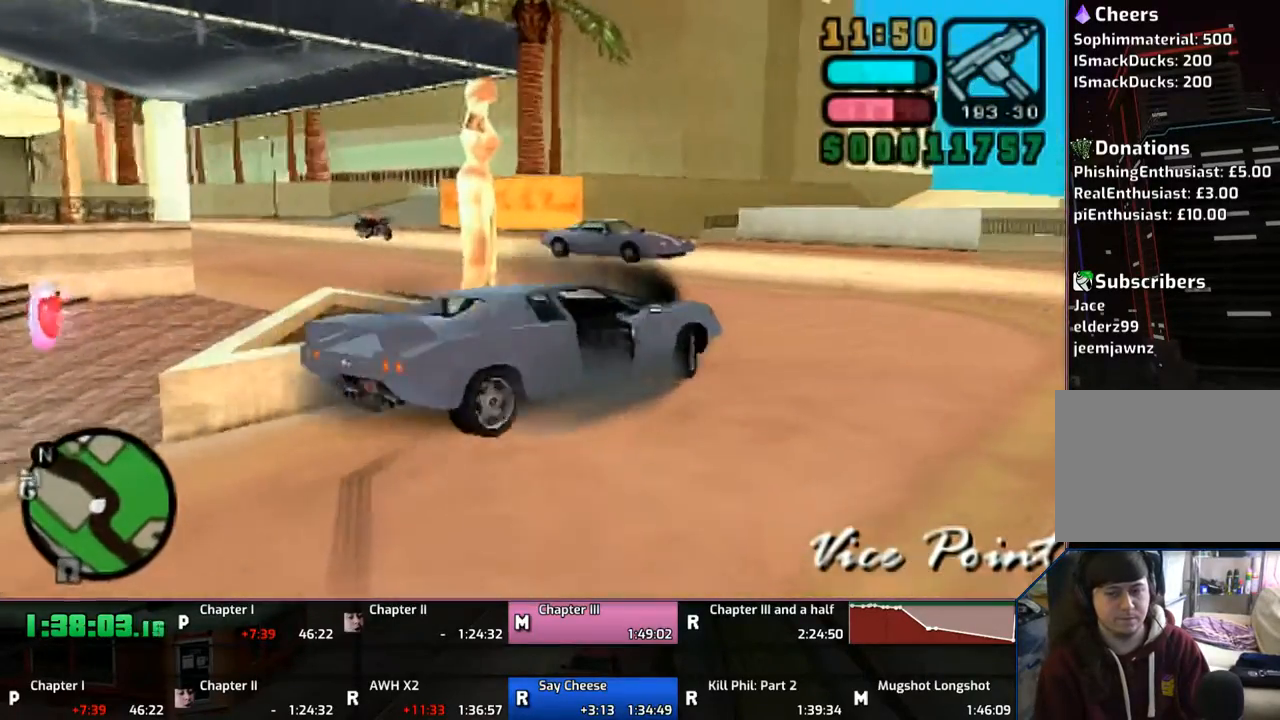
{"buttons": ["CROSS"], "left_stick": "left", "right_stick": "center", "events": []}
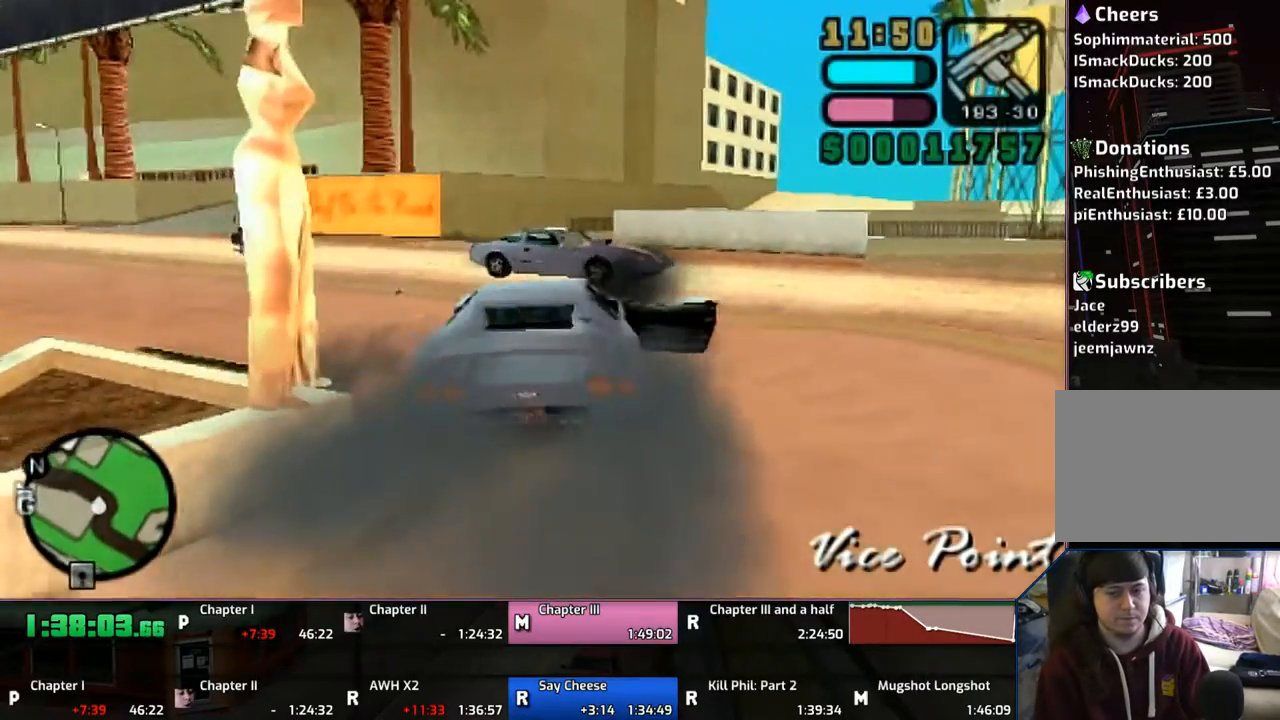
{"buttons": ["CROSS"], "left_stick": "center", "right_stick": "center", "events": [[167, "L1", "down"], [167, "R1", "down"], [267, "R1", "up"], [300, "L1", "up"], [367, "left_stick", "center"]]}
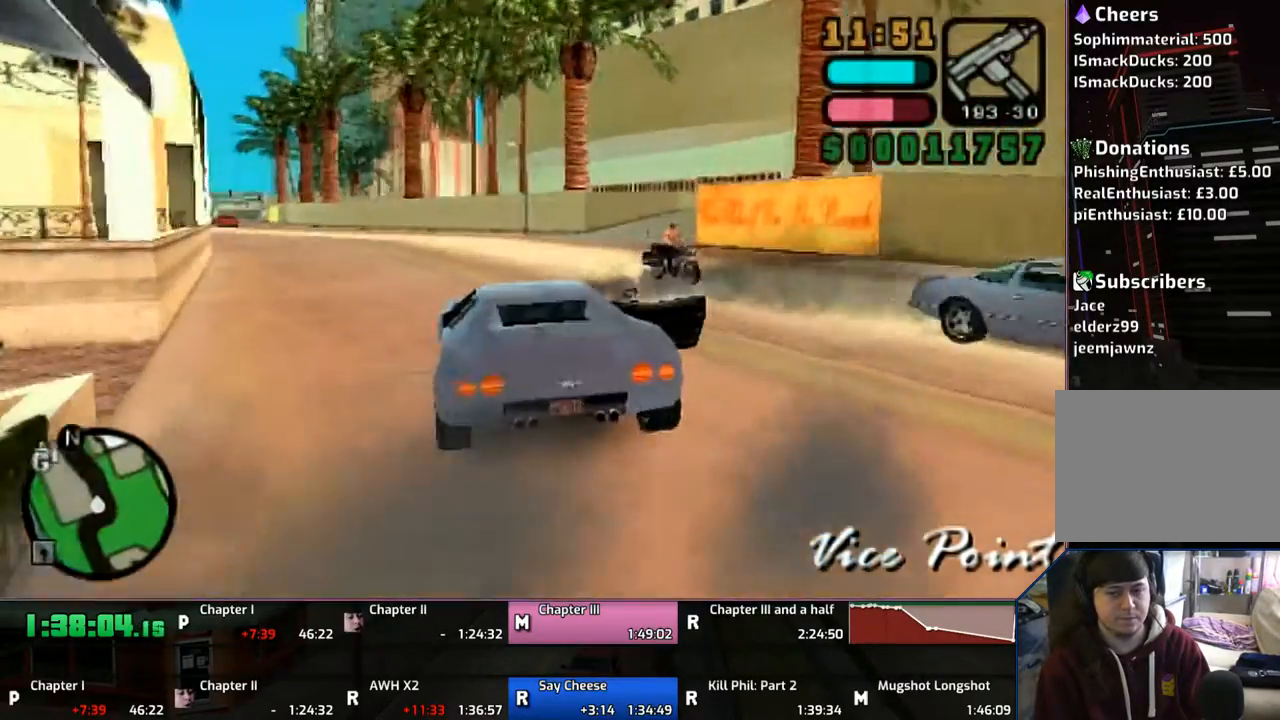
{"buttons": ["CROSS"], "left_stick": "left", "right_stick": "center", "events": [[50, "left_stick", "left"], [233, "left_stick", "center"], [450, "left_stick", "left"]]}
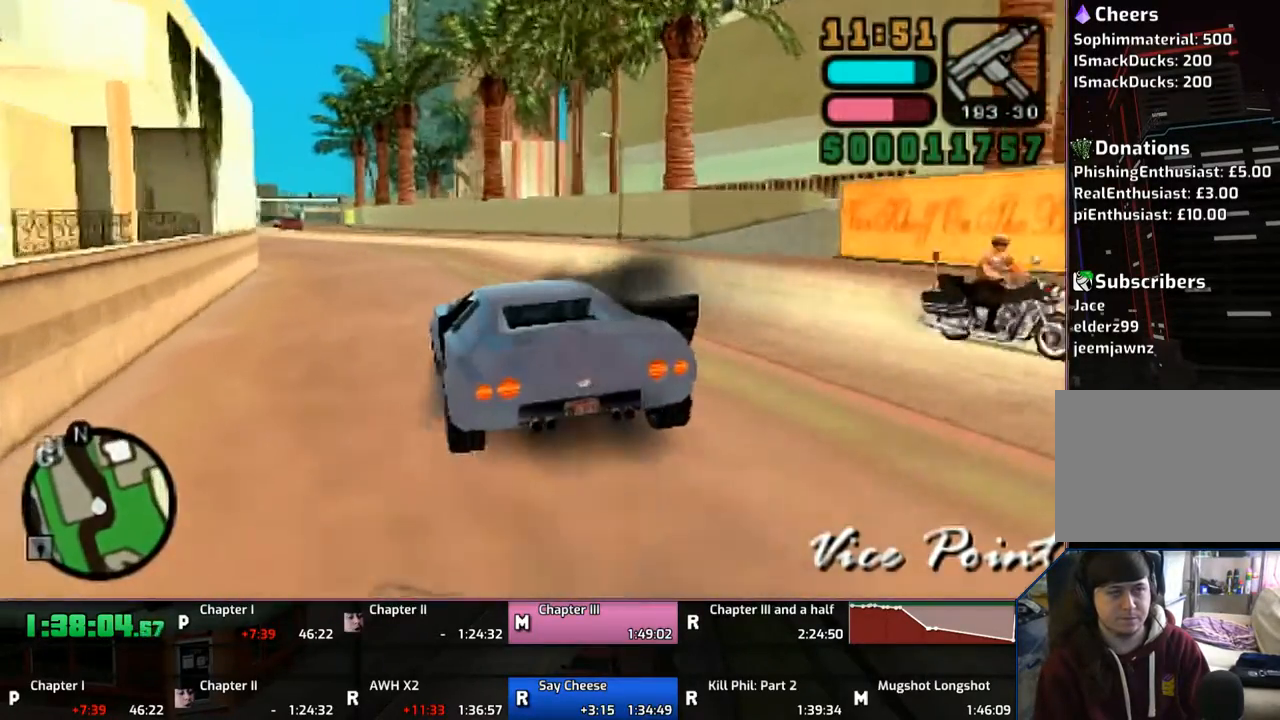
{"buttons": ["CROSS"], "left_stick": "center", "right_stick": "center", "events": [[67, "left_stick", "center"]]}
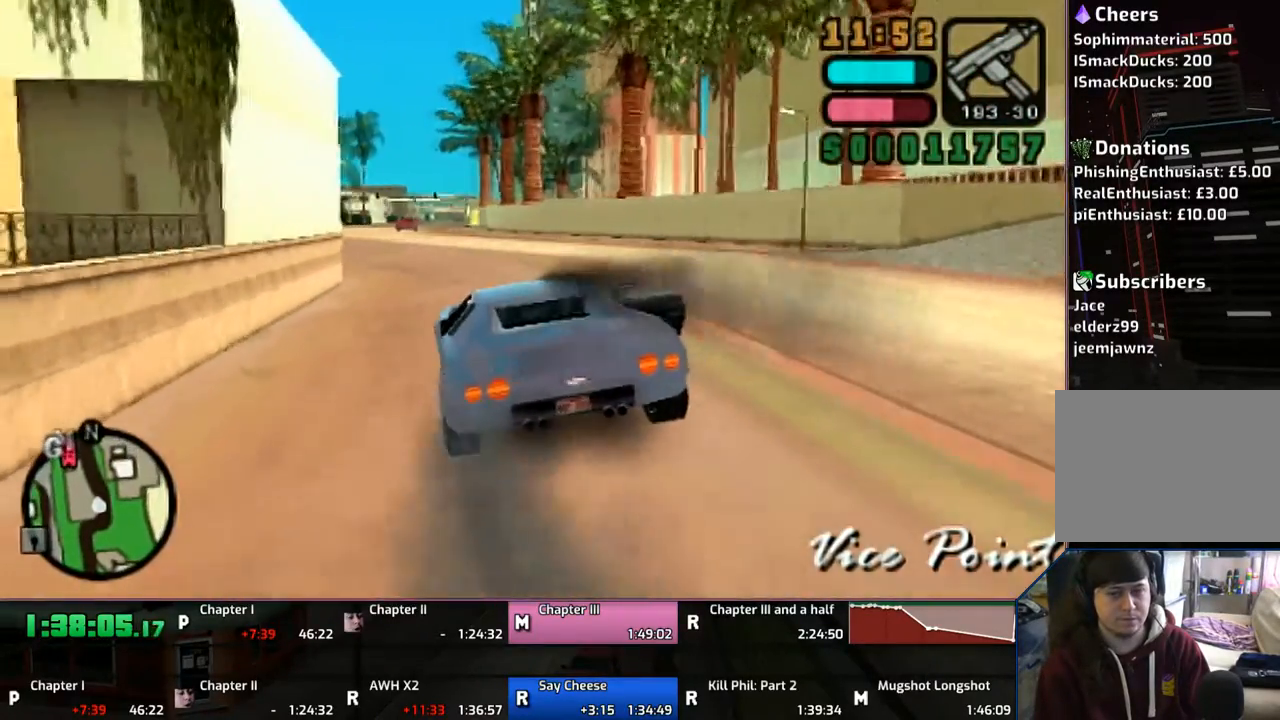
{"buttons": ["CROSS"], "left_stick": "center", "right_stick": "center", "events": []}
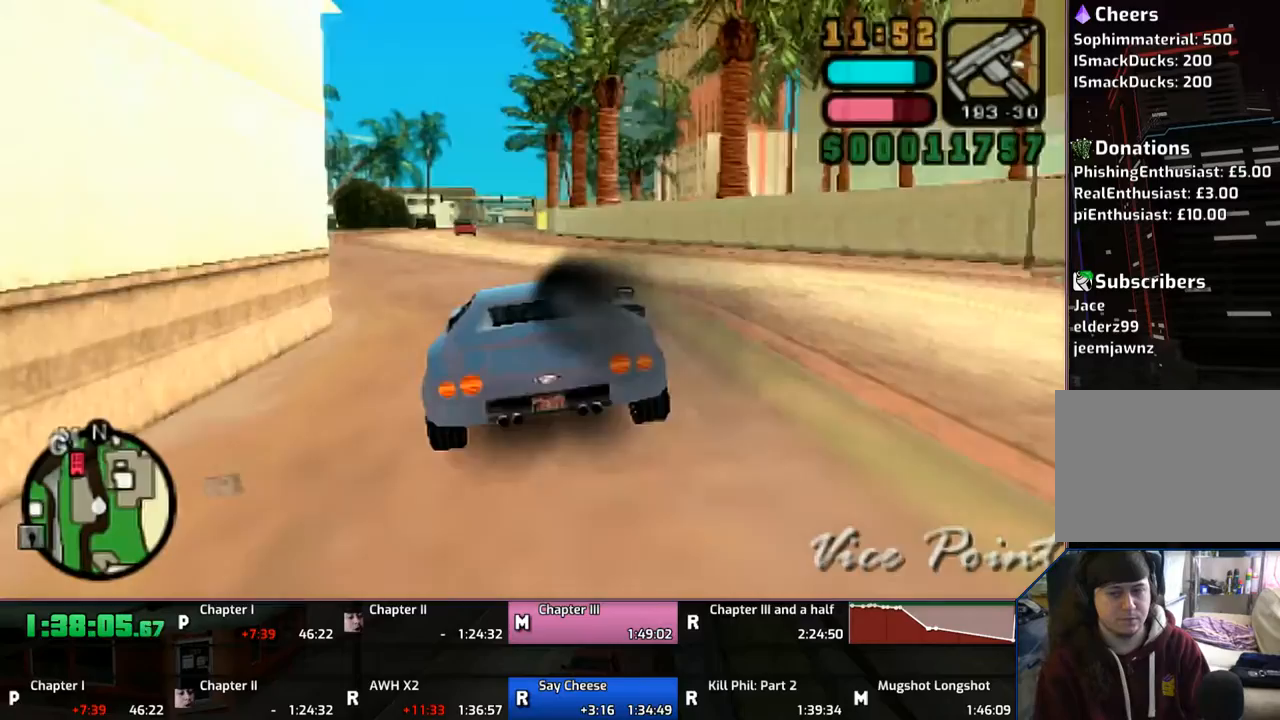
{"buttons": ["CROSS"], "left_stick": "center", "right_stick": "center", "events": []}
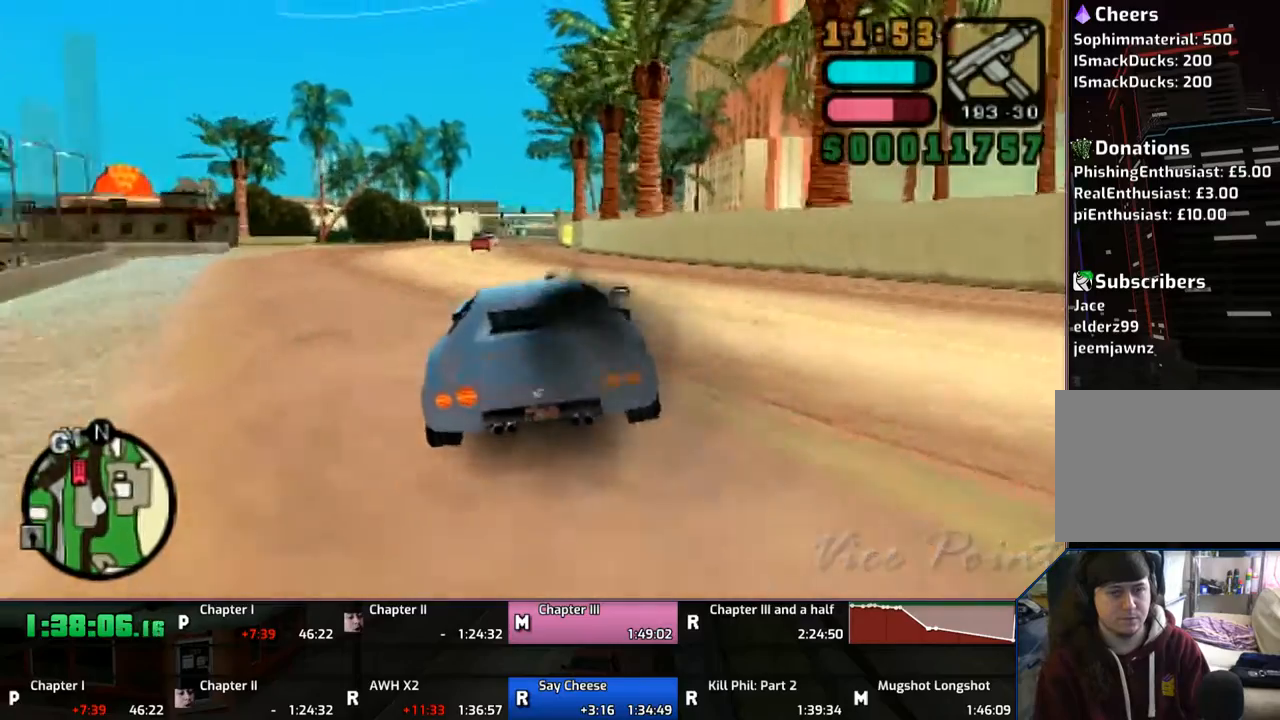
{"buttons": ["CROSS"], "left_stick": "center", "right_stick": "center", "events": []}
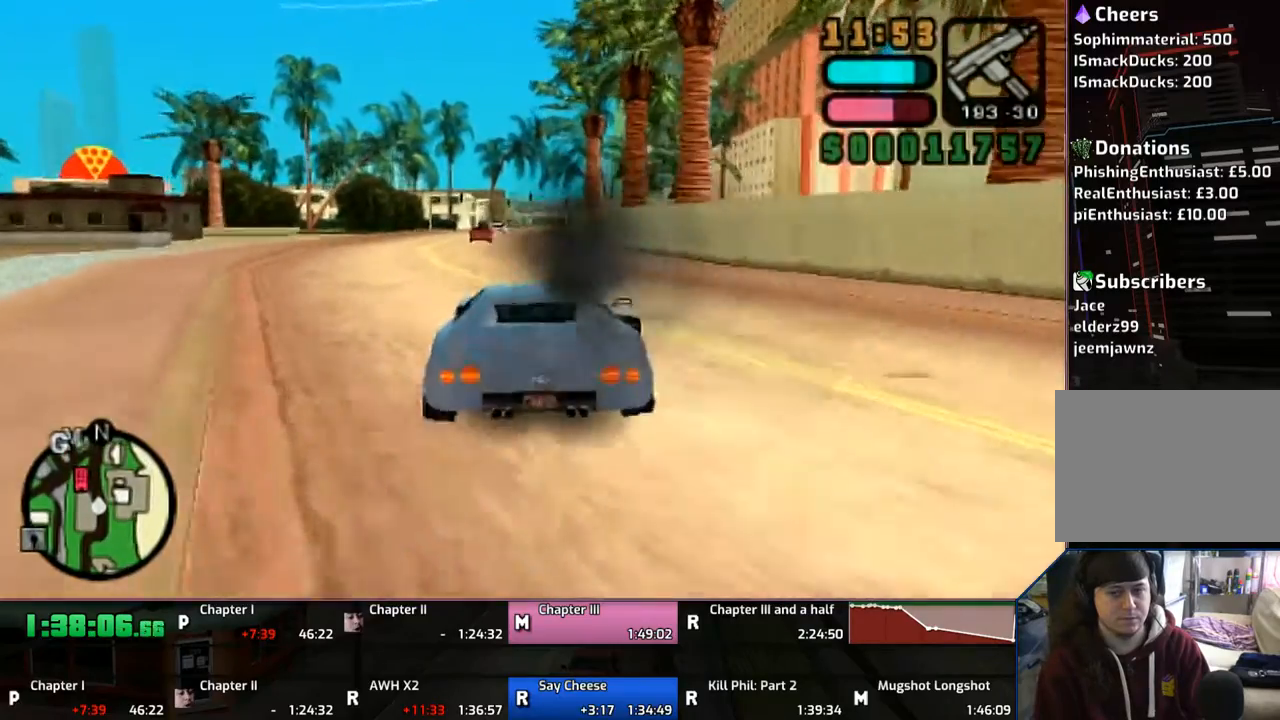
{"buttons": ["CROSS"], "left_stick": "center", "right_stick": "center", "events": []}
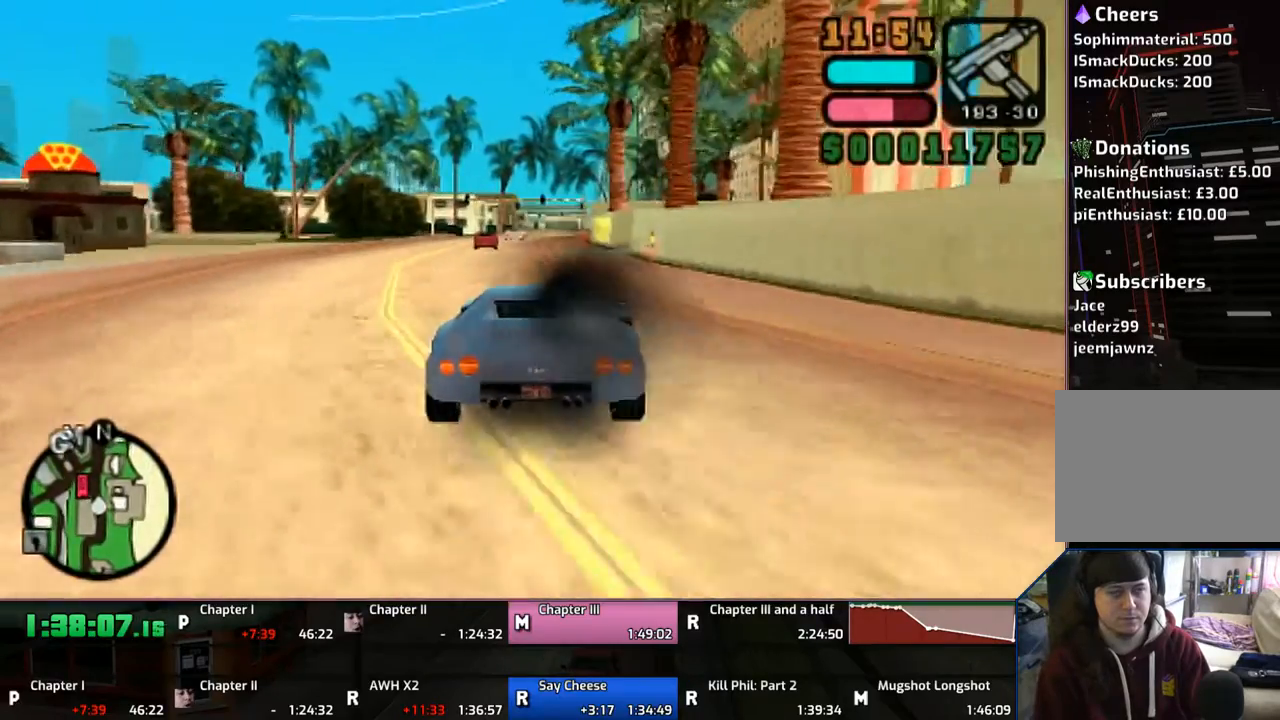
{"buttons": ["CROSS"], "left_stick": "center", "right_stick": "center", "events": [[350, "left_stick", "right"], [450, "left_stick", "center"]]}
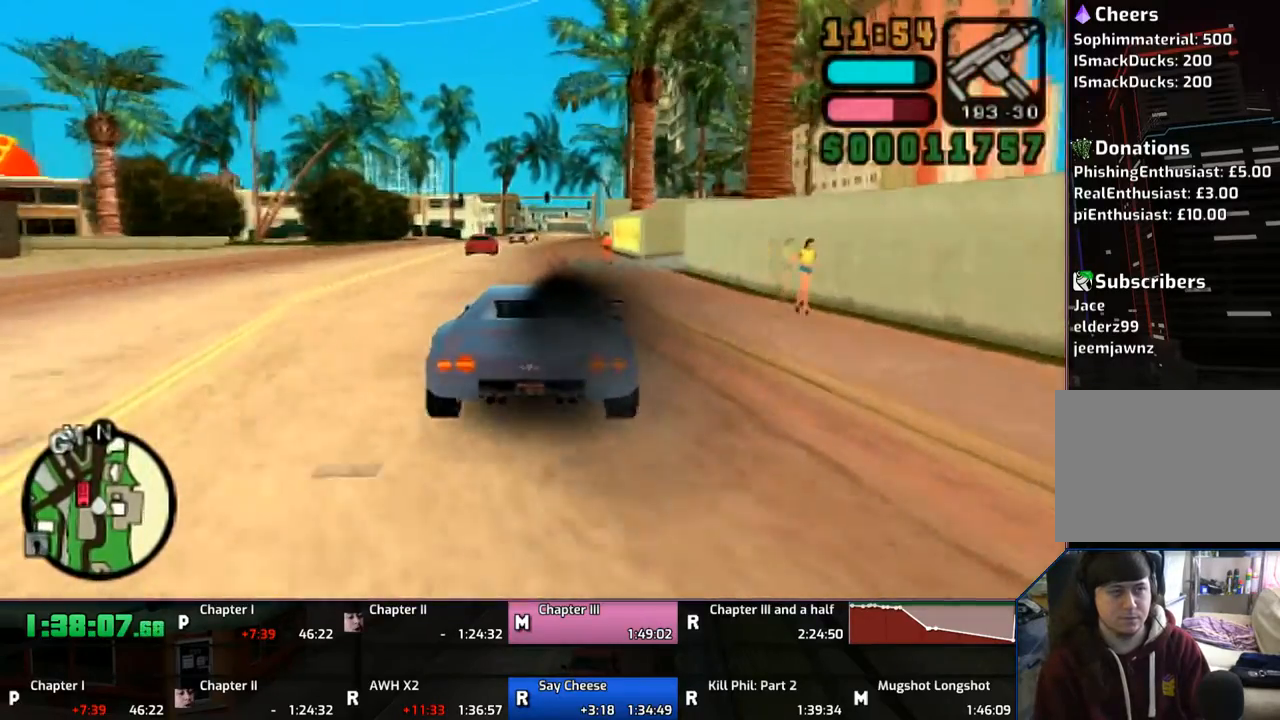
{"buttons": ["CROSS"], "left_stick": "center", "right_stick": "center", "events": []}
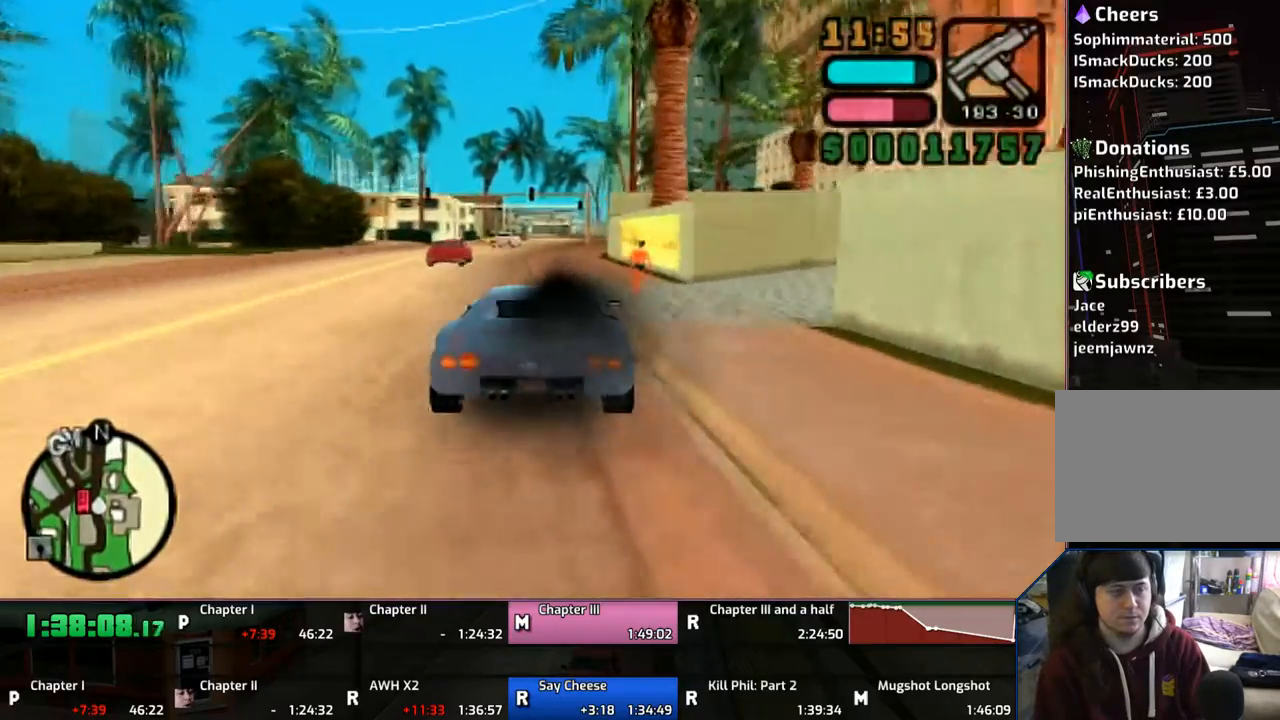
{"buttons": ["CROSS"], "left_stick": "center", "right_stick": "center", "events": []}
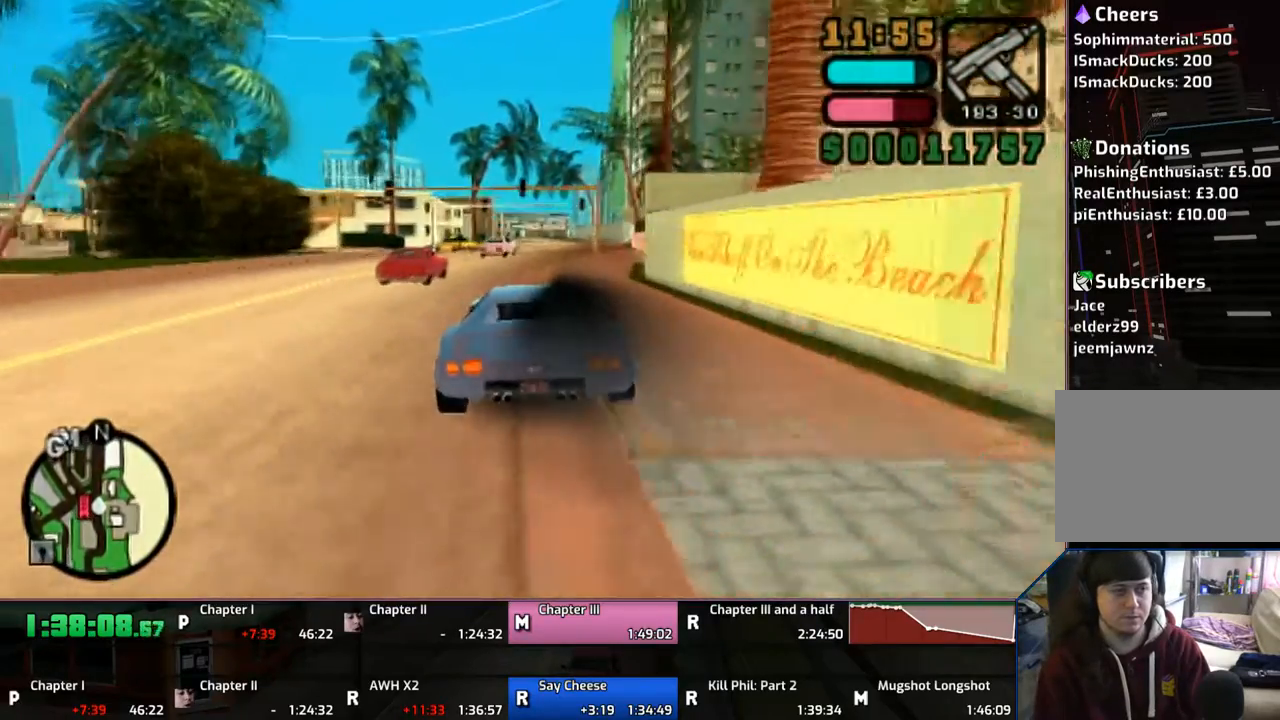
{"buttons": ["CROSS"], "left_stick": "center", "right_stick": "center", "events": [[67, "left_stick", "right"], [133, "left_stick", "center"]]}
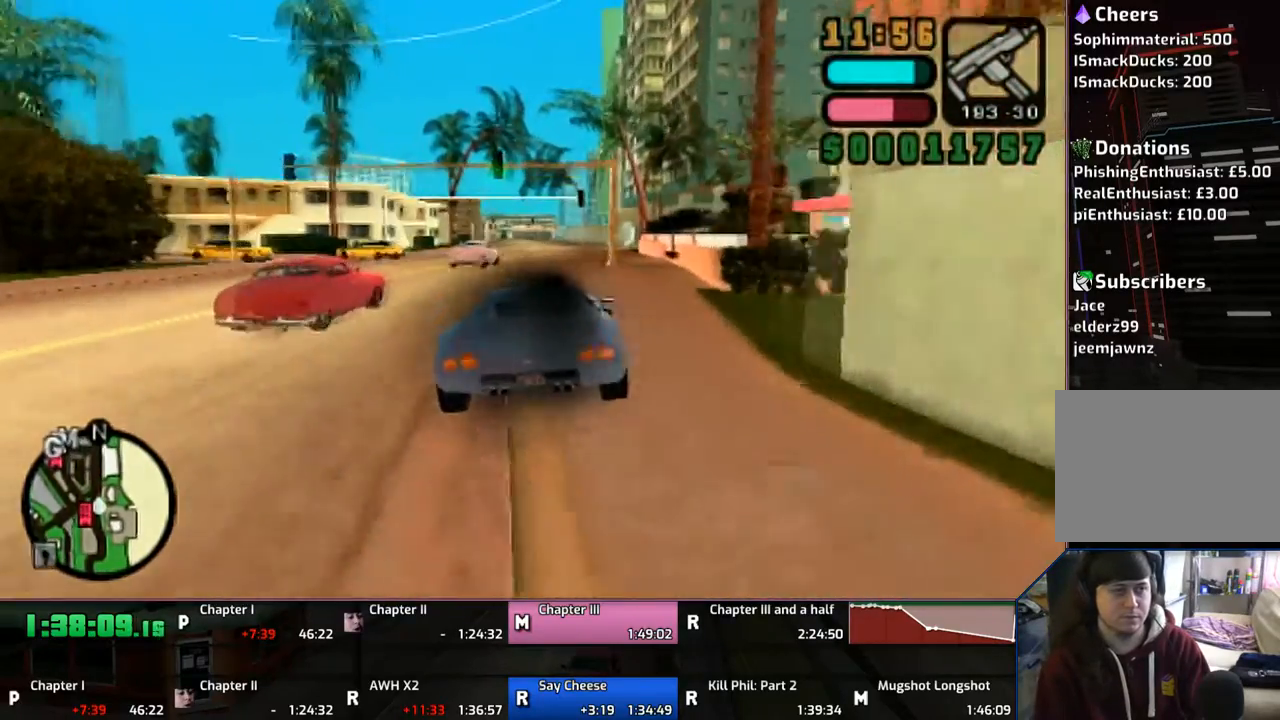
{"buttons": ["CROSS"], "left_stick": "center", "right_stick": "center", "events": [[317, "left_stick", "right"], [367, "left_stick", "center"]]}
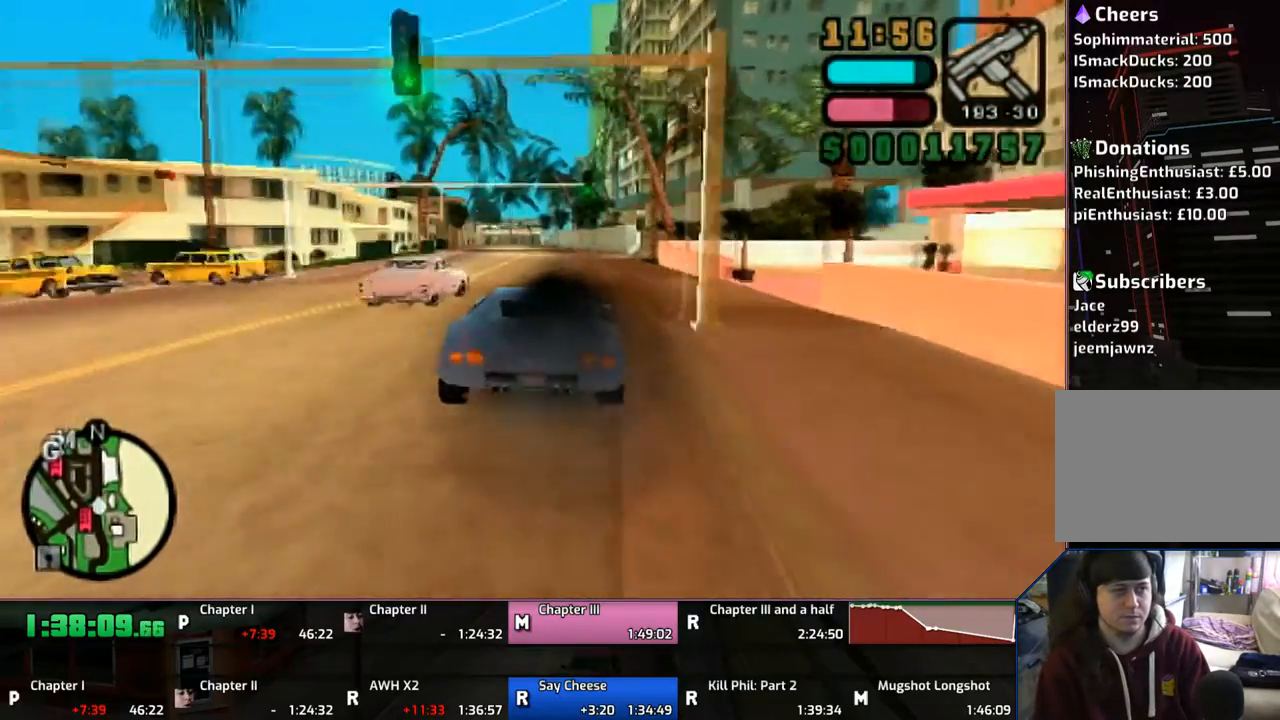
{"buttons": ["CROSS"], "left_stick": "center", "right_stick": "center", "events": []}
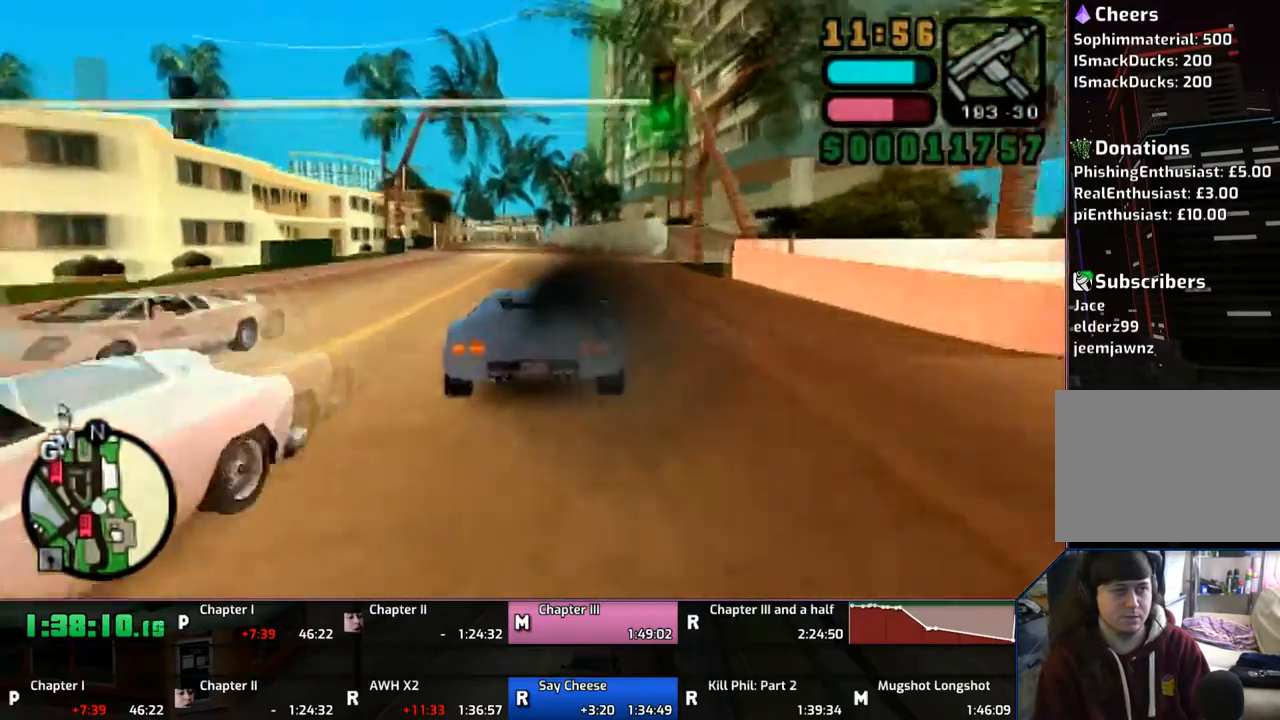
{"buttons": ["CROSS"], "left_stick": "center", "right_stick": "center", "events": []}
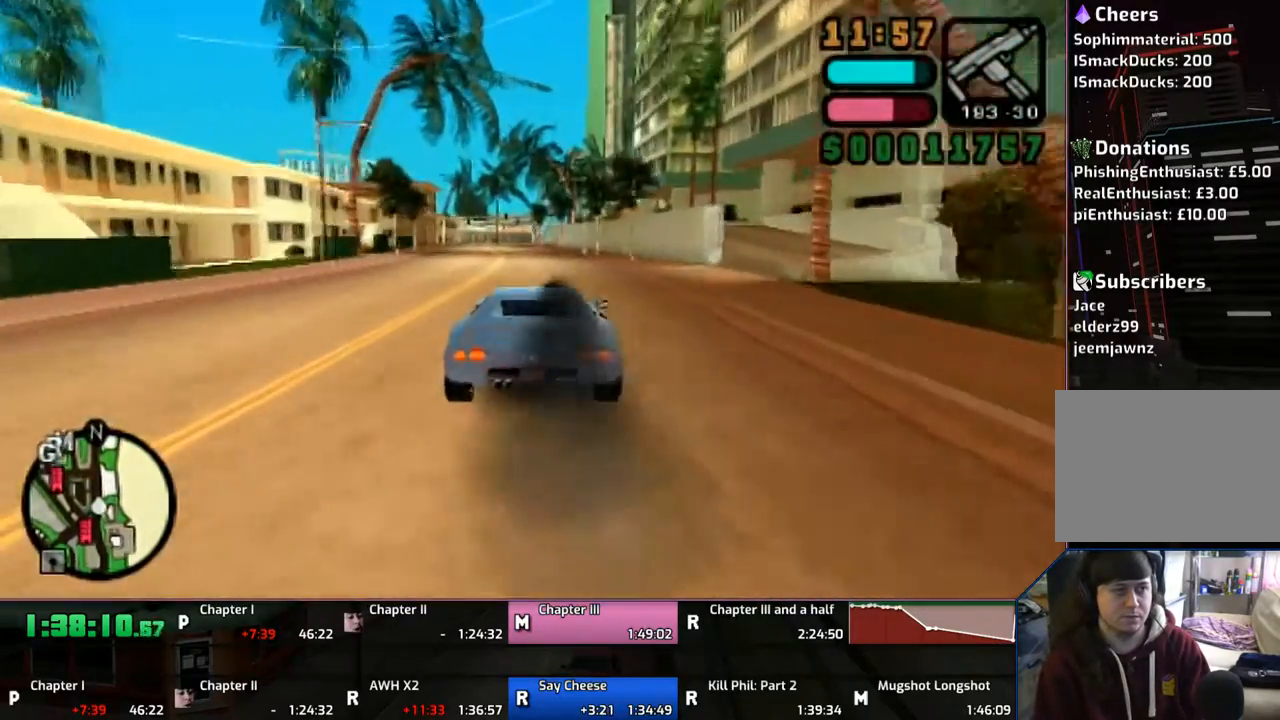
{"buttons": ["CROSS"], "left_stick": "center", "right_stick": "center", "events": []}
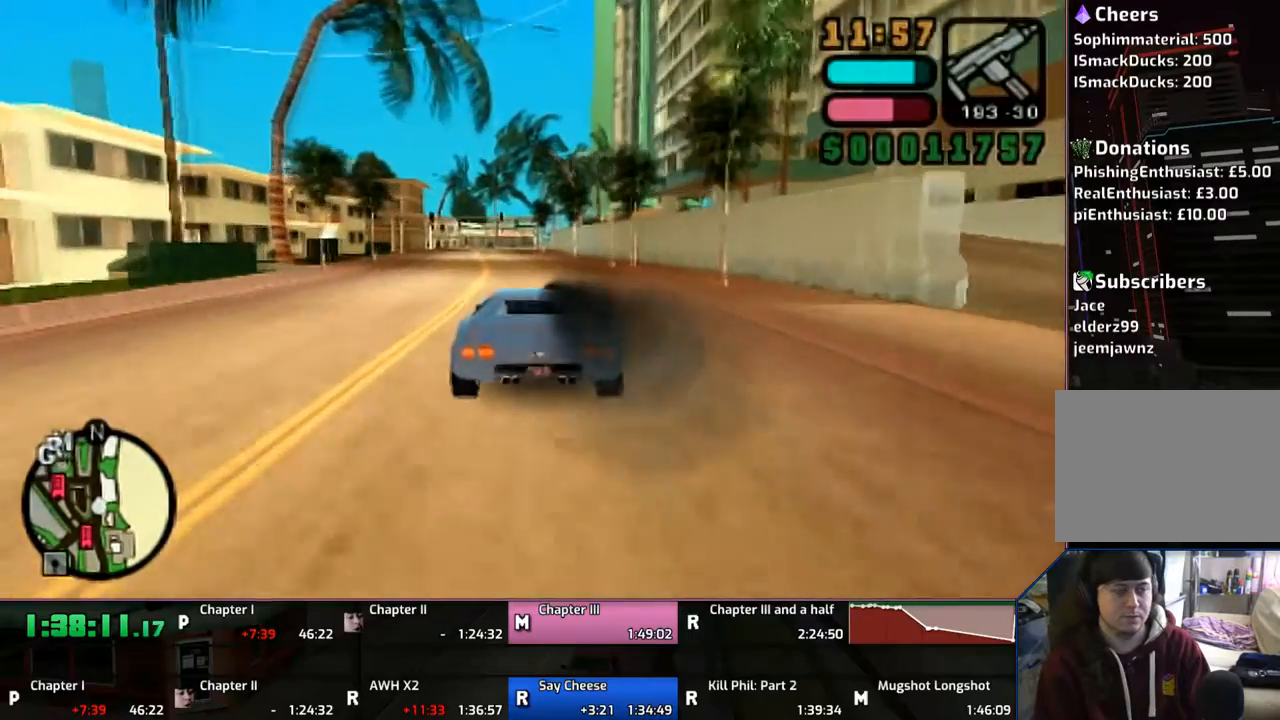
{"buttons": ["CROSS"], "left_stick": "center", "right_stick": "center", "events": []}
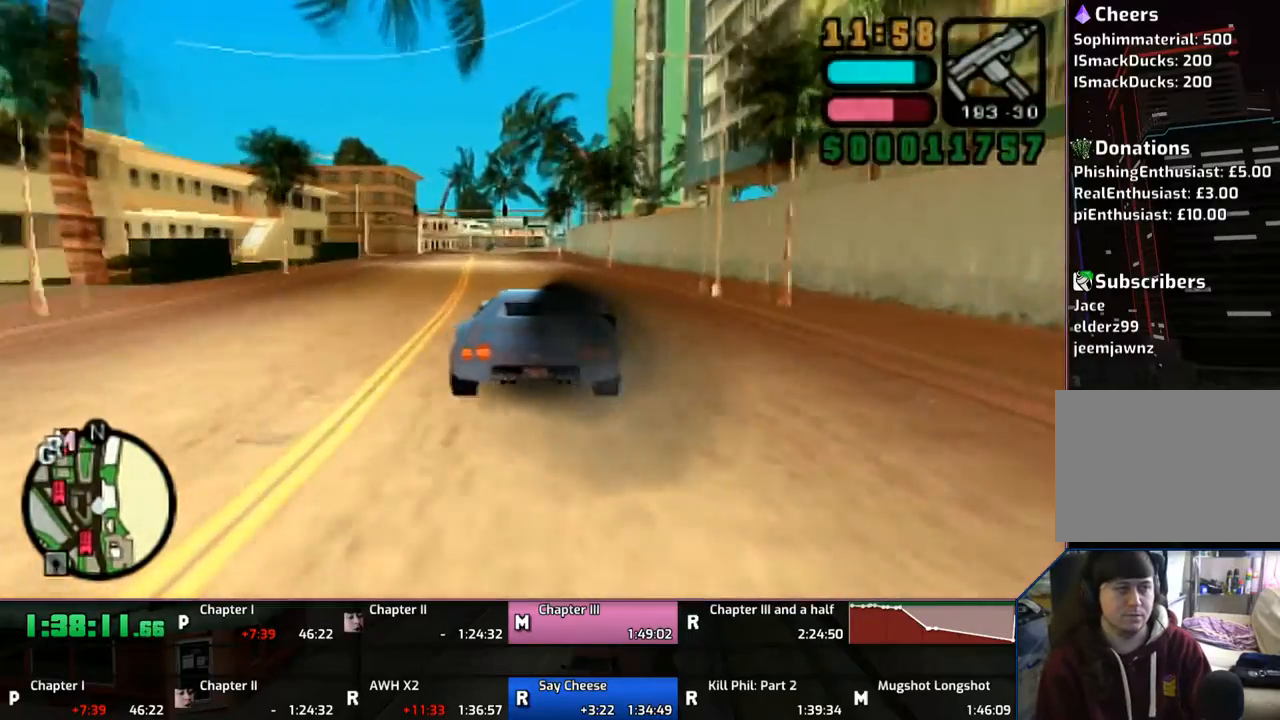
{"buttons": ["CROSS"], "left_stick": "center", "right_stick": "center", "events": [[200, "left_stick", "left"], [250, "left_stick", "center"]]}
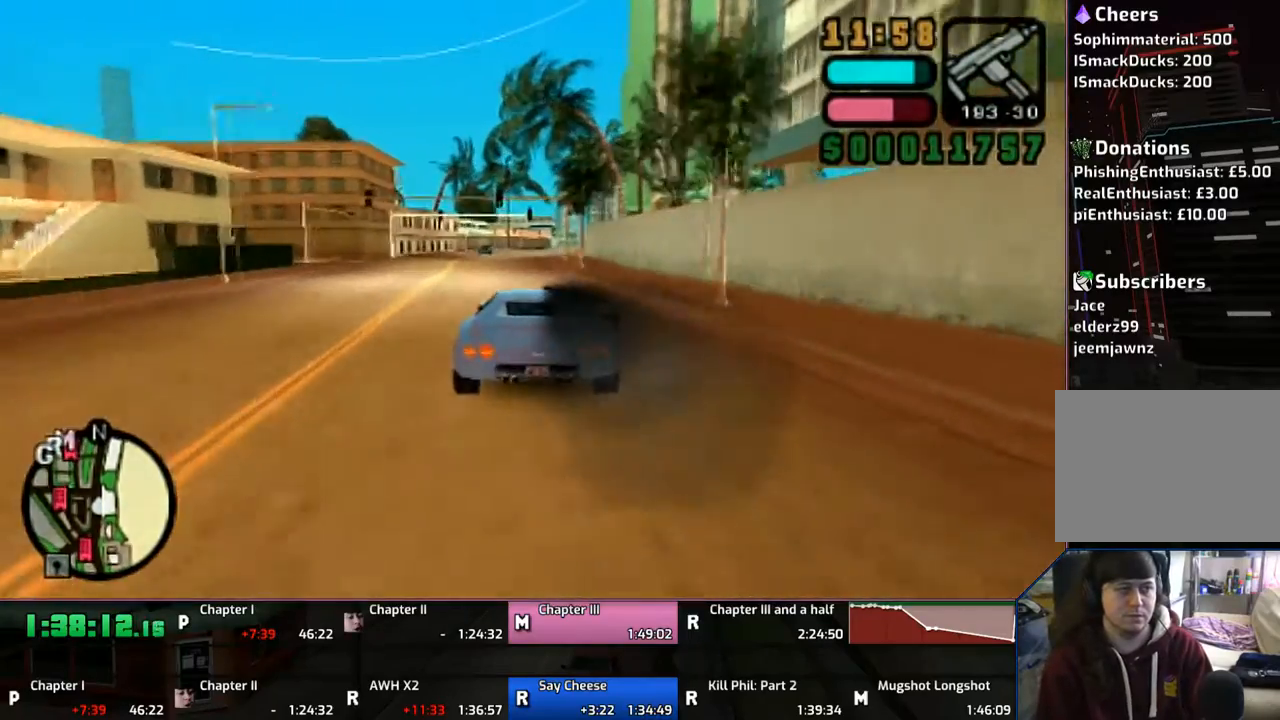
{"buttons": ["CROSS"], "left_stick": "right", "right_stick": "center", "events": [[450, "left_stick", "right"]]}
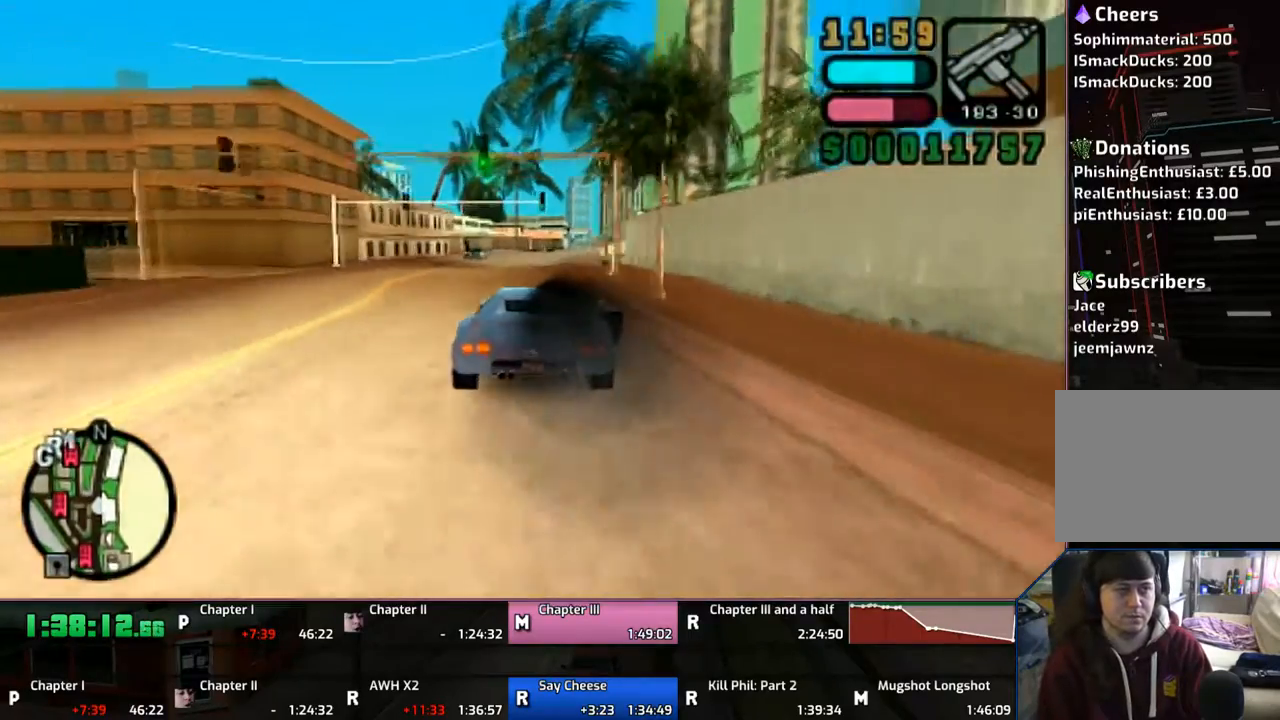
{"buttons": ["CROSS"], "left_stick": "center", "right_stick": "center", "events": [[67, "left_stick", "center"], [300, "left_stick", "right"], [400, "left_stick", "center"]]}
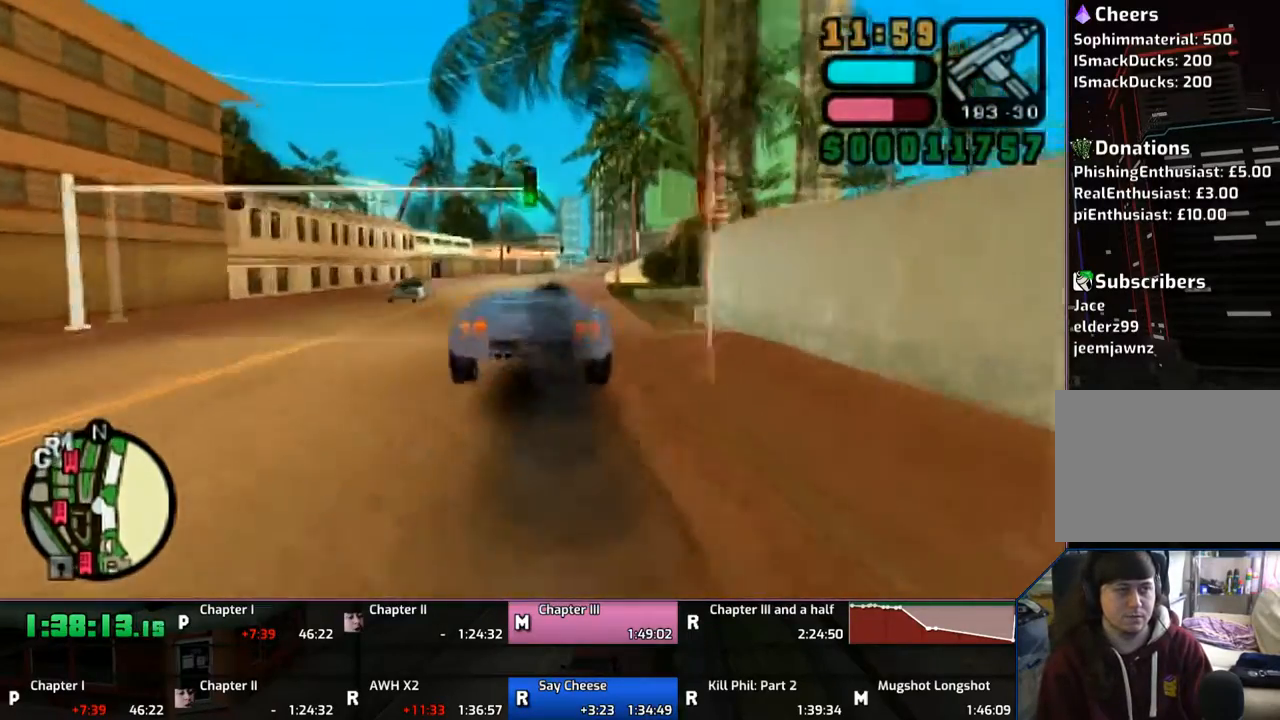
{"buttons": ["CROSS"], "left_stick": "right", "right_stick": "center", "events": [[450, "left_stick", "right"]]}
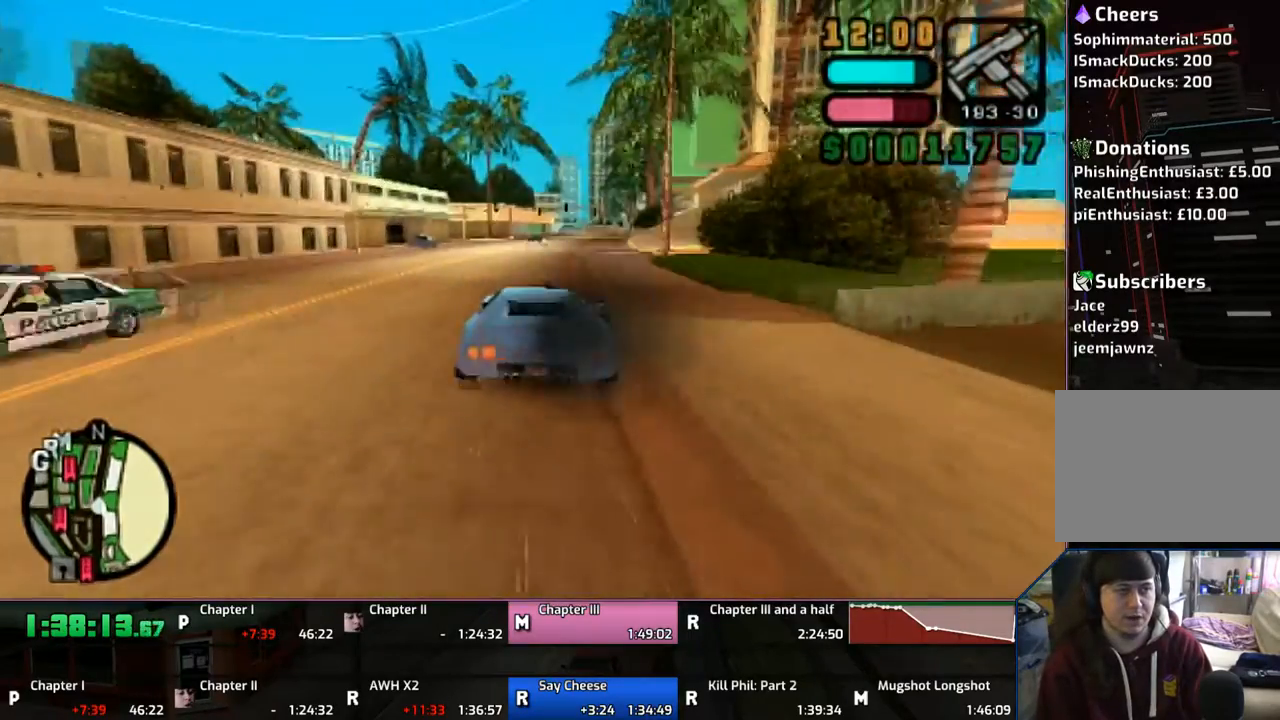
{"buttons": ["CROSS"], "left_stick": "center", "right_stick": "center", "events": [[67, "left_stick", "center"], [267, "left_stick", "right"], [400, "left_stick", "center"]]}
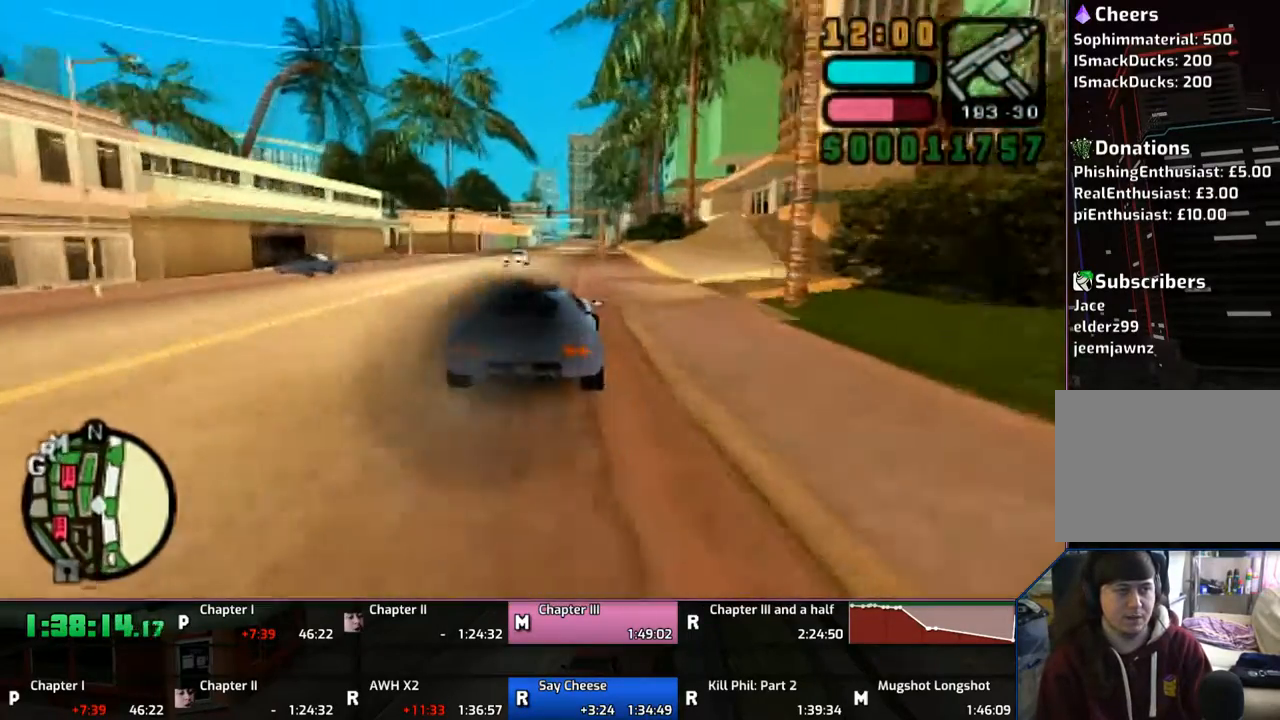
{"buttons": ["CROSS"], "left_stick": "center", "right_stick": "center", "events": [[83, "left_stick", "right"], [133, "left_stick", "center"], [367, "left_stick", "left"], [450, "left_stick", "center"]]}
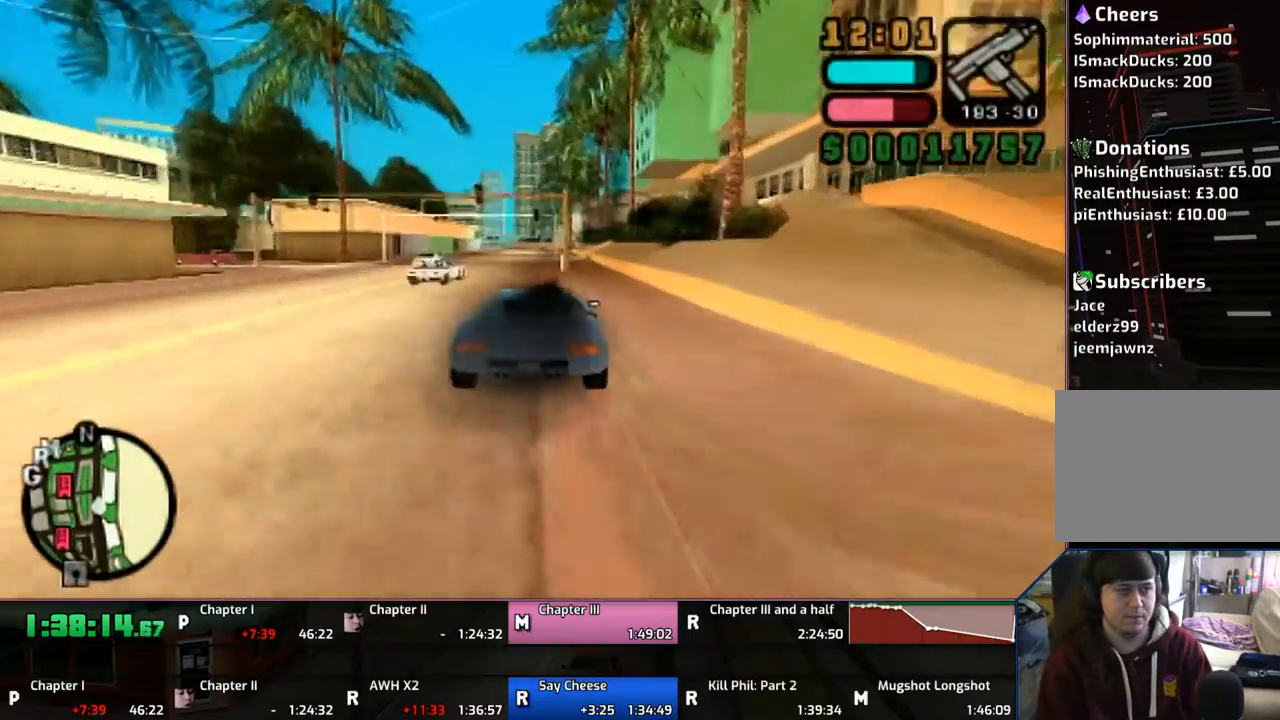
{"buttons": ["CROSS"], "left_stick": "center", "right_stick": "center", "events": []}
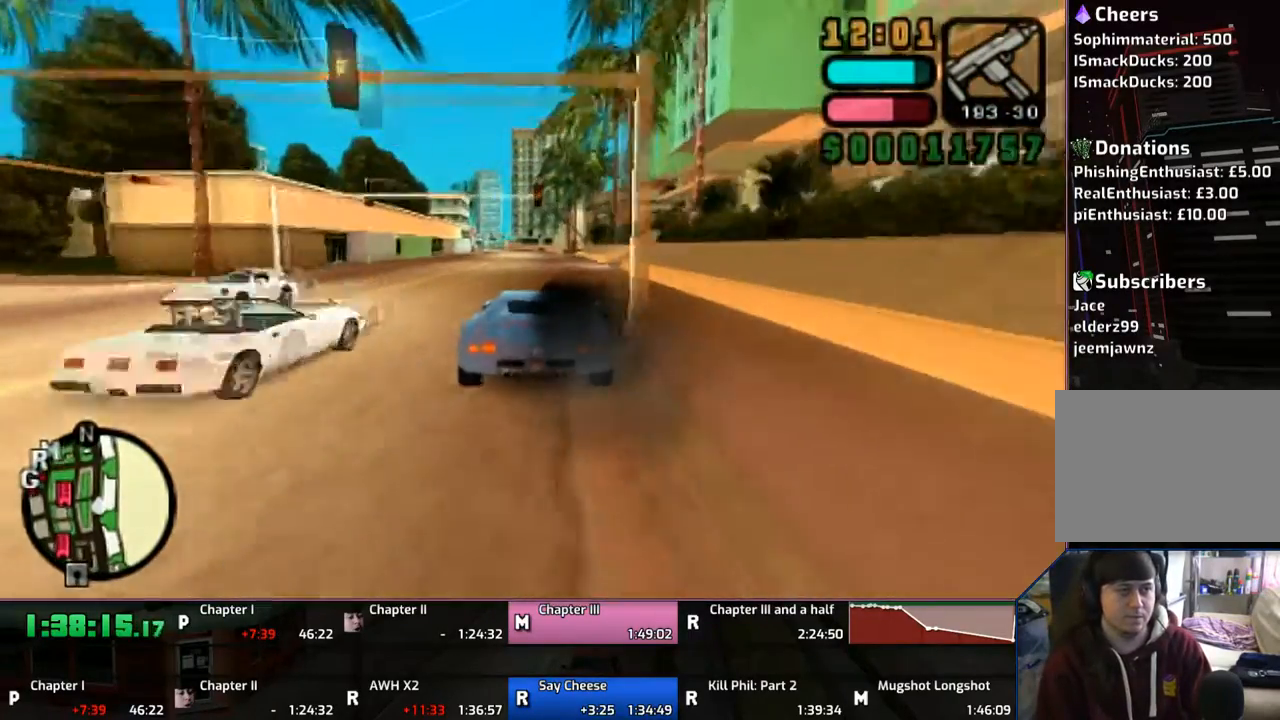
{"buttons": ["CROSS"], "left_stick": "center", "right_stick": "center", "events": []}
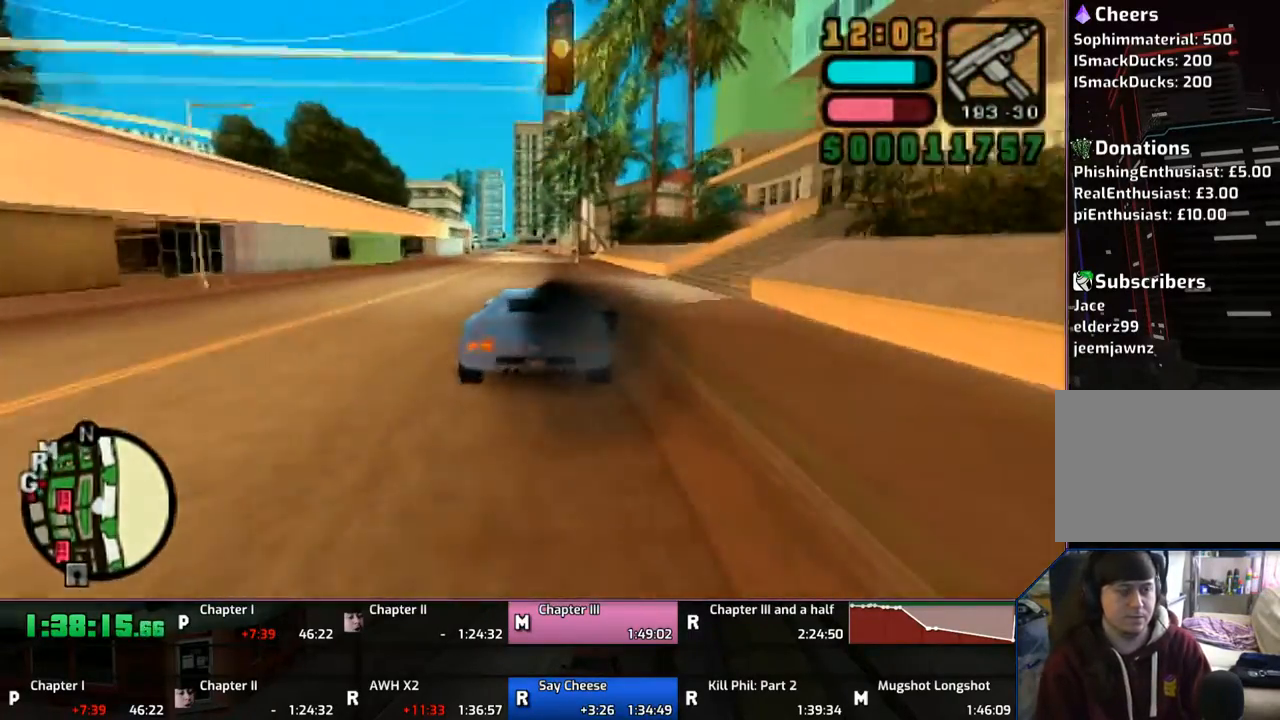
{"buttons": ["CROSS"], "left_stick": "center", "right_stick": "center", "events": []}
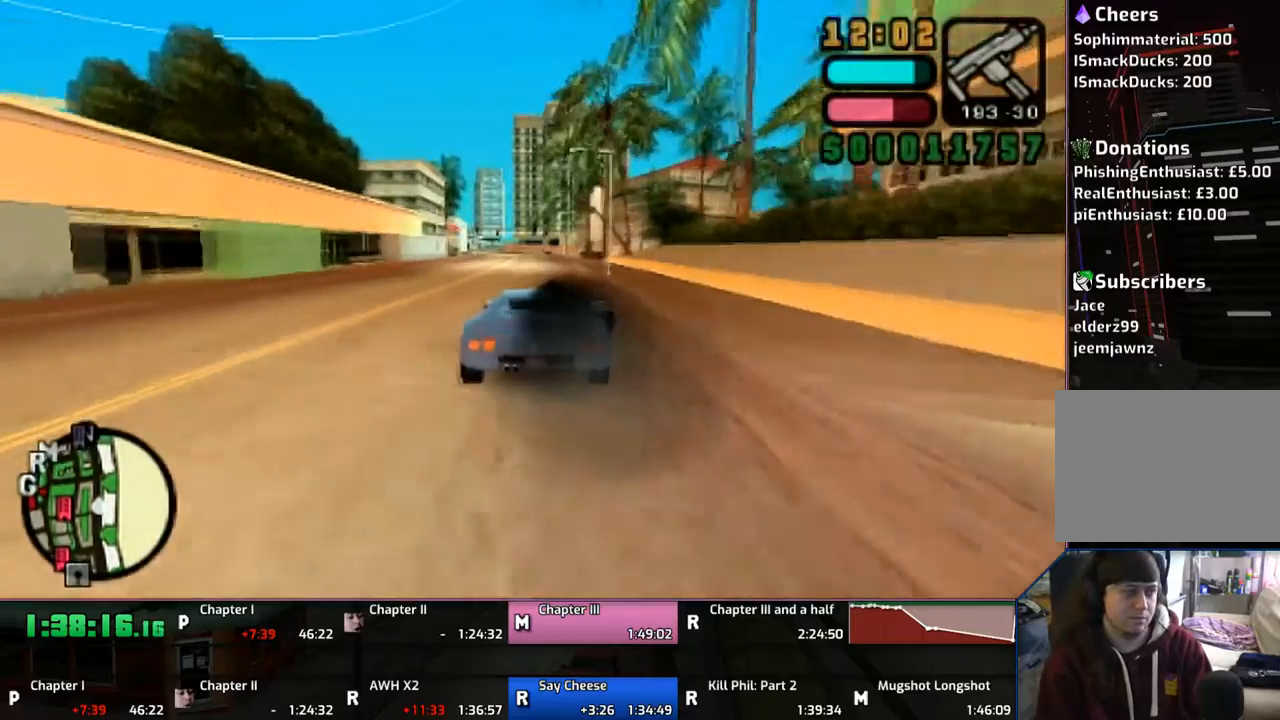
{"buttons": ["CROSS"], "left_stick": "right", "right_stick": "center", "events": [[450, "left_stick", "right"]]}
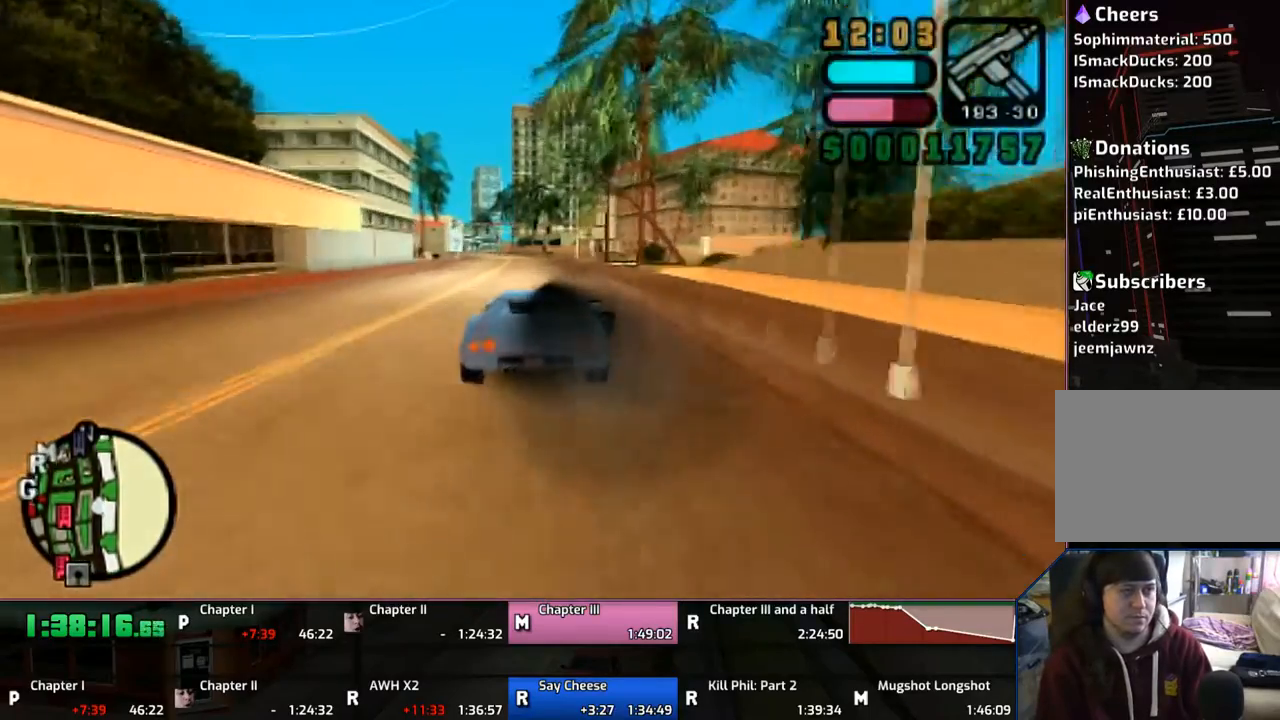
{"buttons": ["CROSS"], "left_stick": "center", "right_stick": "center", "events": [[50, "left_stick", "center"]]}
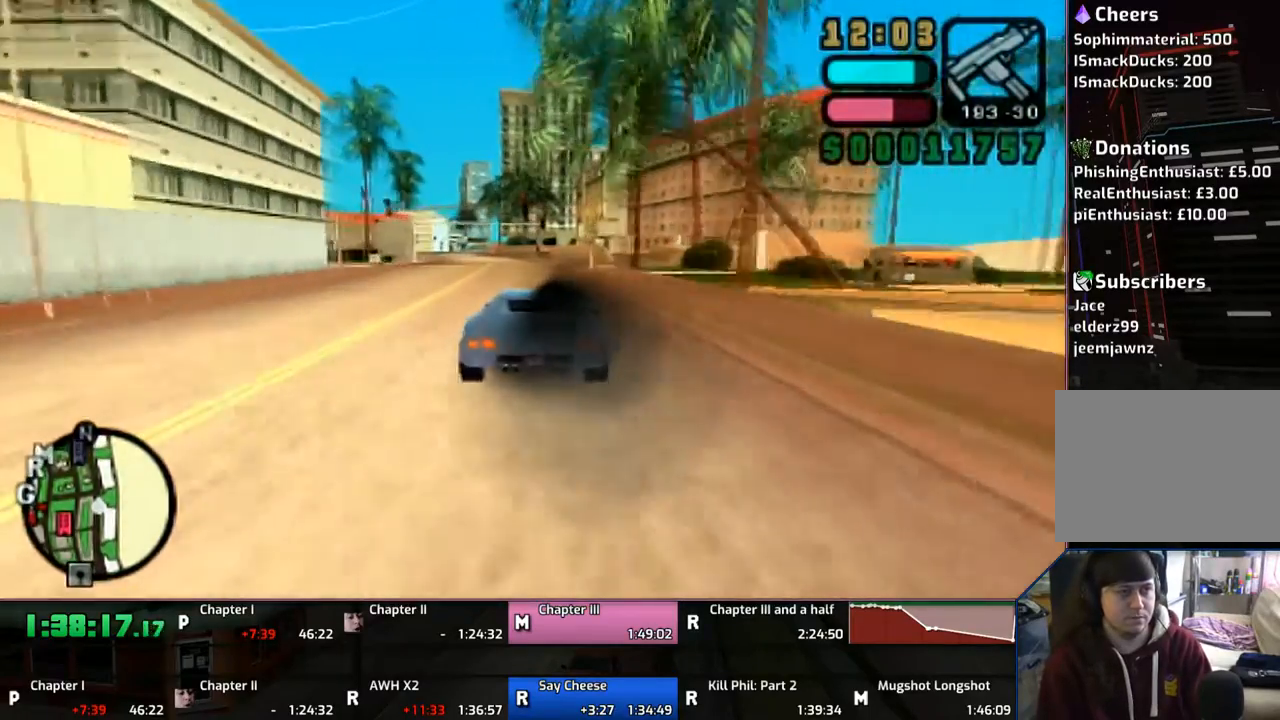
{"buttons": ["CROSS"], "left_stick": "left", "right_stick": "center", "events": [[67, "left_stick", "left"], [133, "left_stick", "center"], [483, "left_stick", "left"]]}